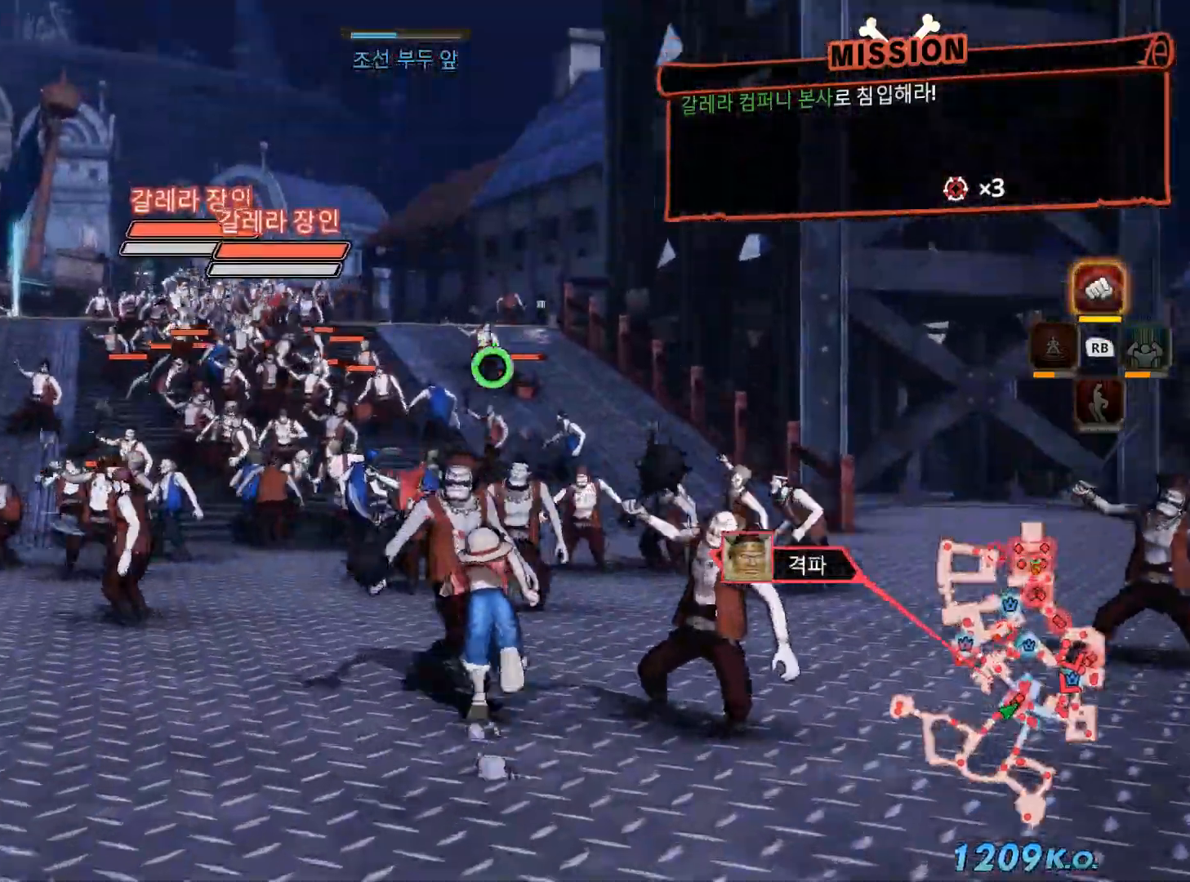
Gameplay with a controller (Xbox layout); each line is a JSON object with the inputs held at the frame after it (dt_ms = milliseconds from this image to that frame). "events" lists button and stick changes between this image and that frame as [ms after this image, input, new state], when the widget could be followed in between.
{"dt_ms": 500, "buttons": [], "left_stick": "up", "right_stick": "center", "events": [[217, "L2", "up"], [350, "X", "down"], [417, "X", "up"]]}
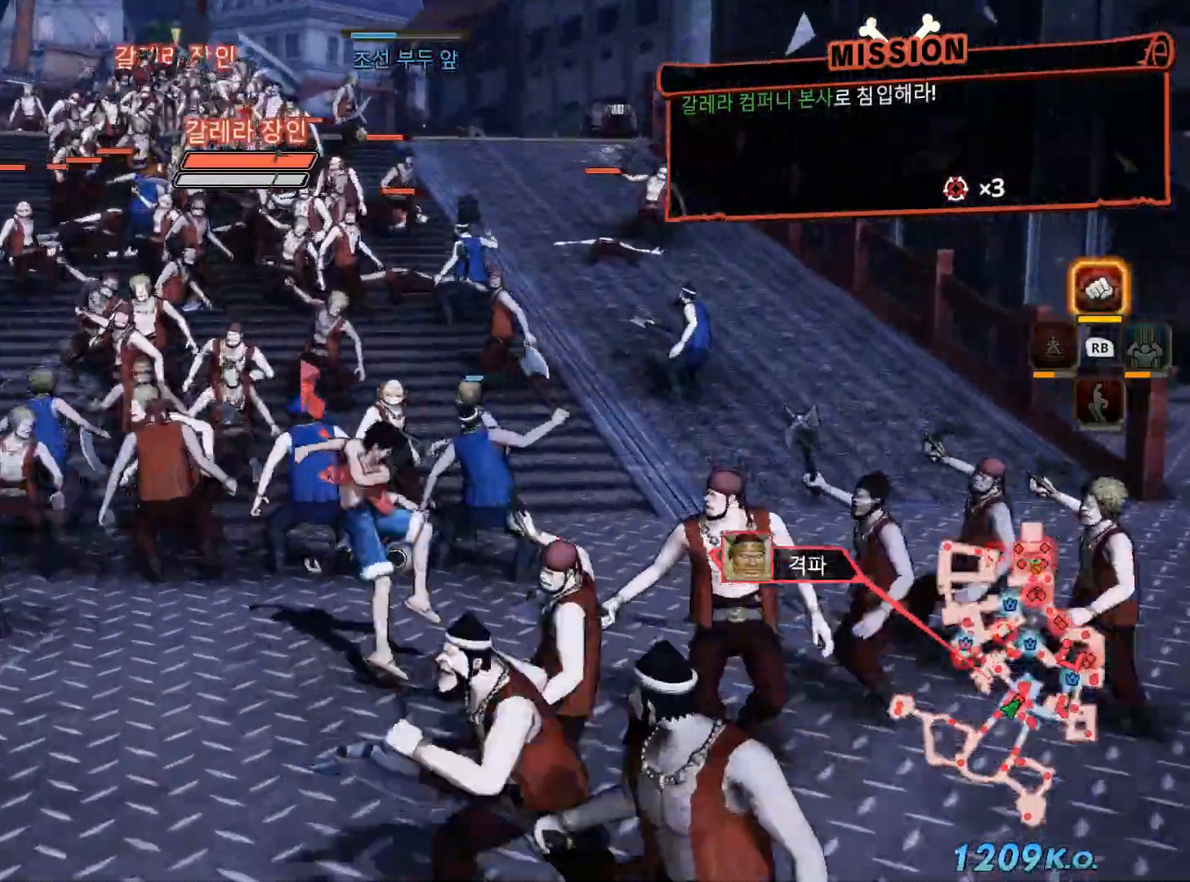
{"dt_ms": 500, "buttons": ["X"], "left_stick": "up-left", "right_stick": "center", "events": [[17, "X", "down"], [67, "left_stick", "up-left"], [117, "X", "up"], [233, "X", "down"], [317, "X", "up"], [433, "X", "down"]]}
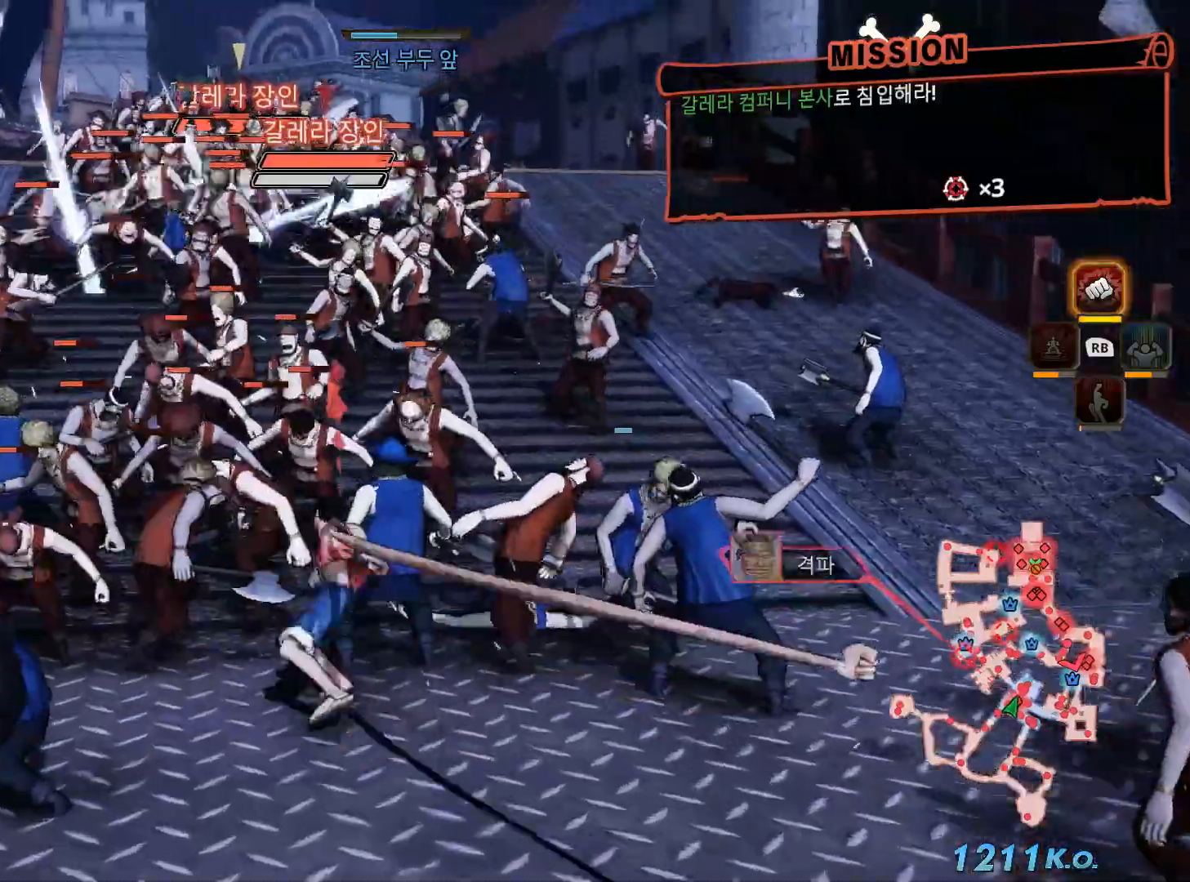
{"dt_ms": 500, "buttons": ["R1"], "left_stick": "up", "right_stick": "center", "events": [[17, "left_stick", "up"], [33, "X", "up"], [100, "Y", "down"], [150, "Y", "up"], [217, "R1", "down"], [317, "Y", "down"], [483, "Y", "up"]]}
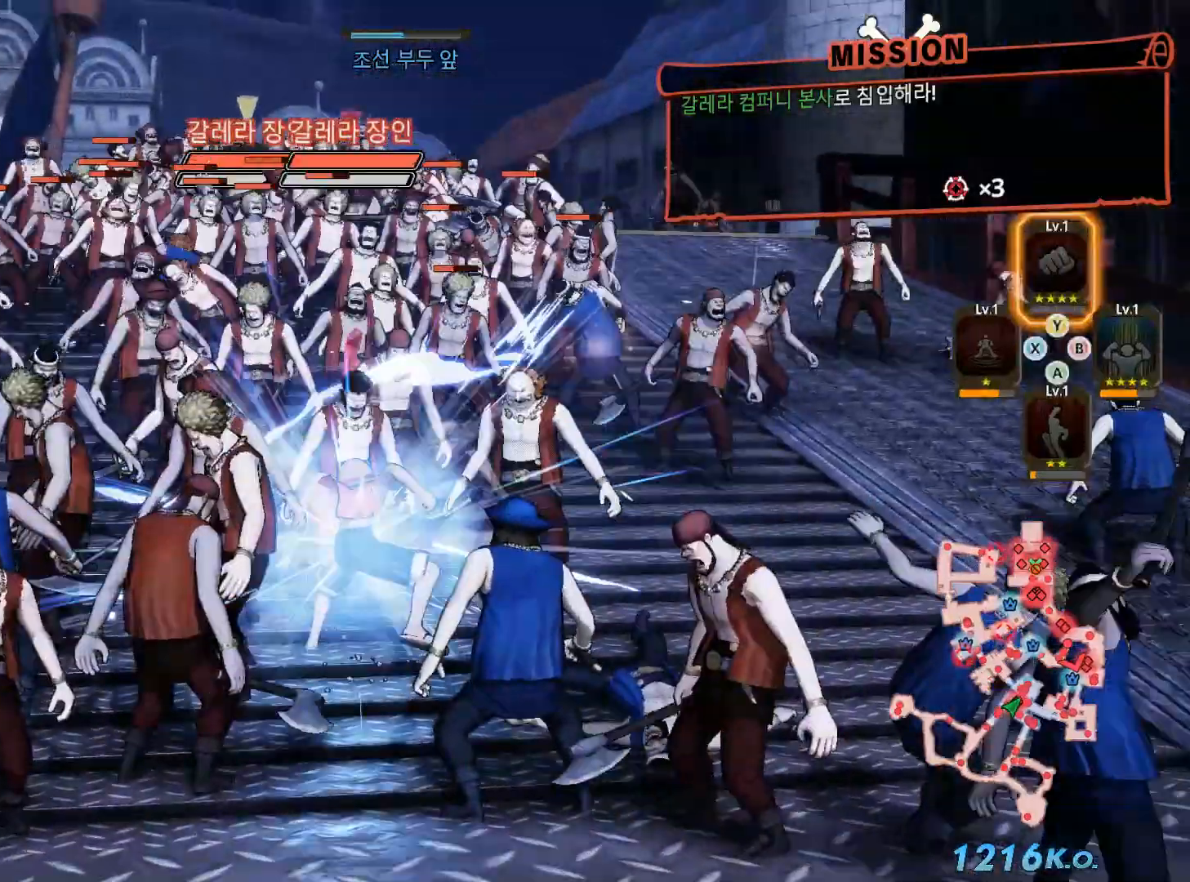
{"dt_ms": 500, "buttons": [], "left_stick": "up", "right_stick": "center", "events": [[133, "R1", "up"]]}
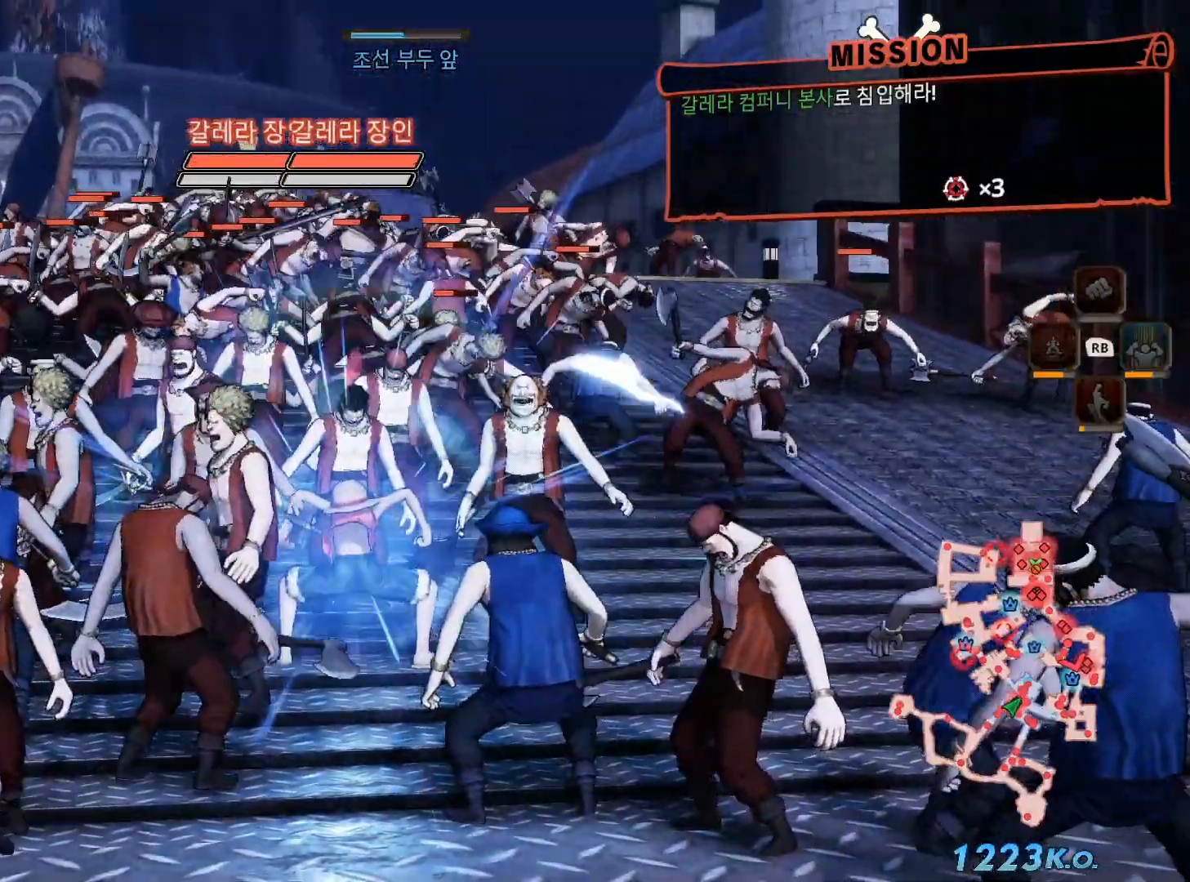
{"dt_ms": 500, "buttons": [], "left_stick": "center", "right_stick": "center", "events": [[267, "left_stick", "center"]]}
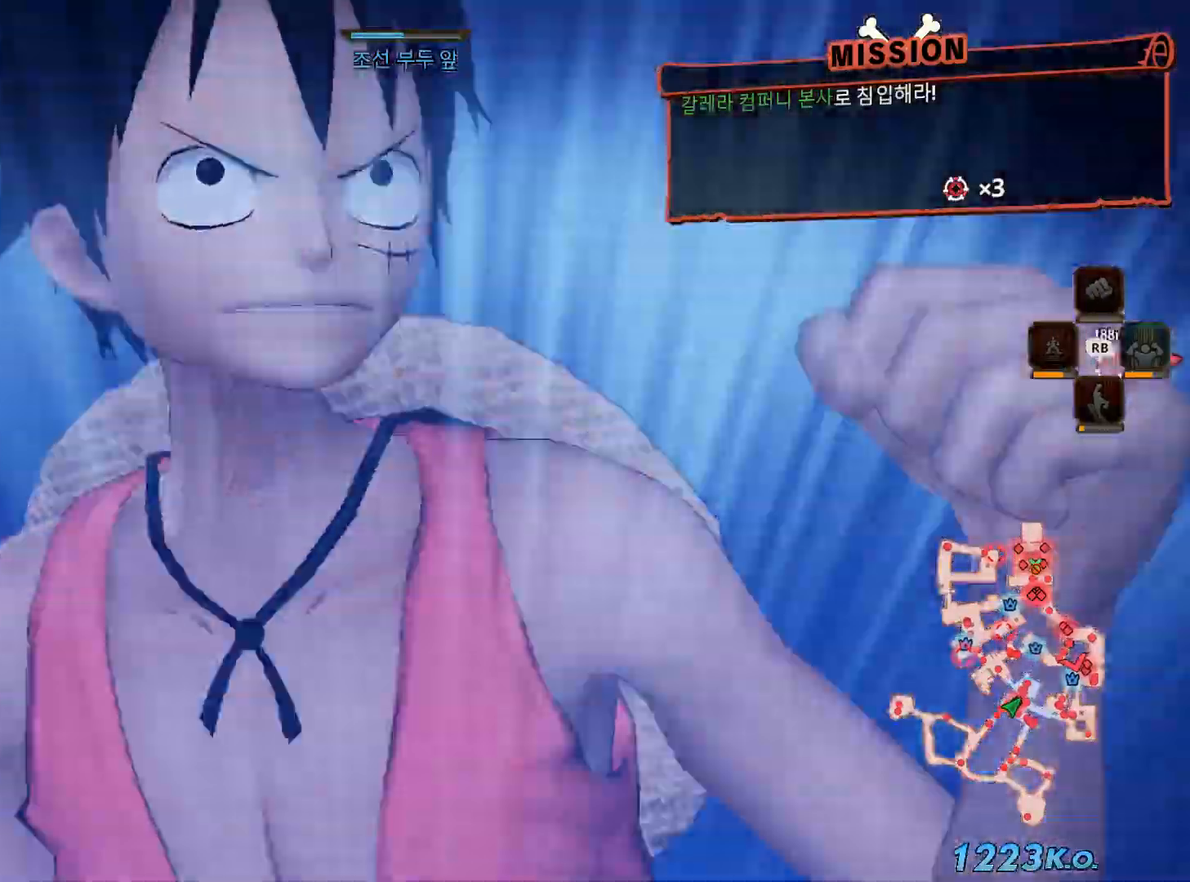
{"dt_ms": 1000, "buttons": [], "left_stick": "center", "right_stick": "center"}
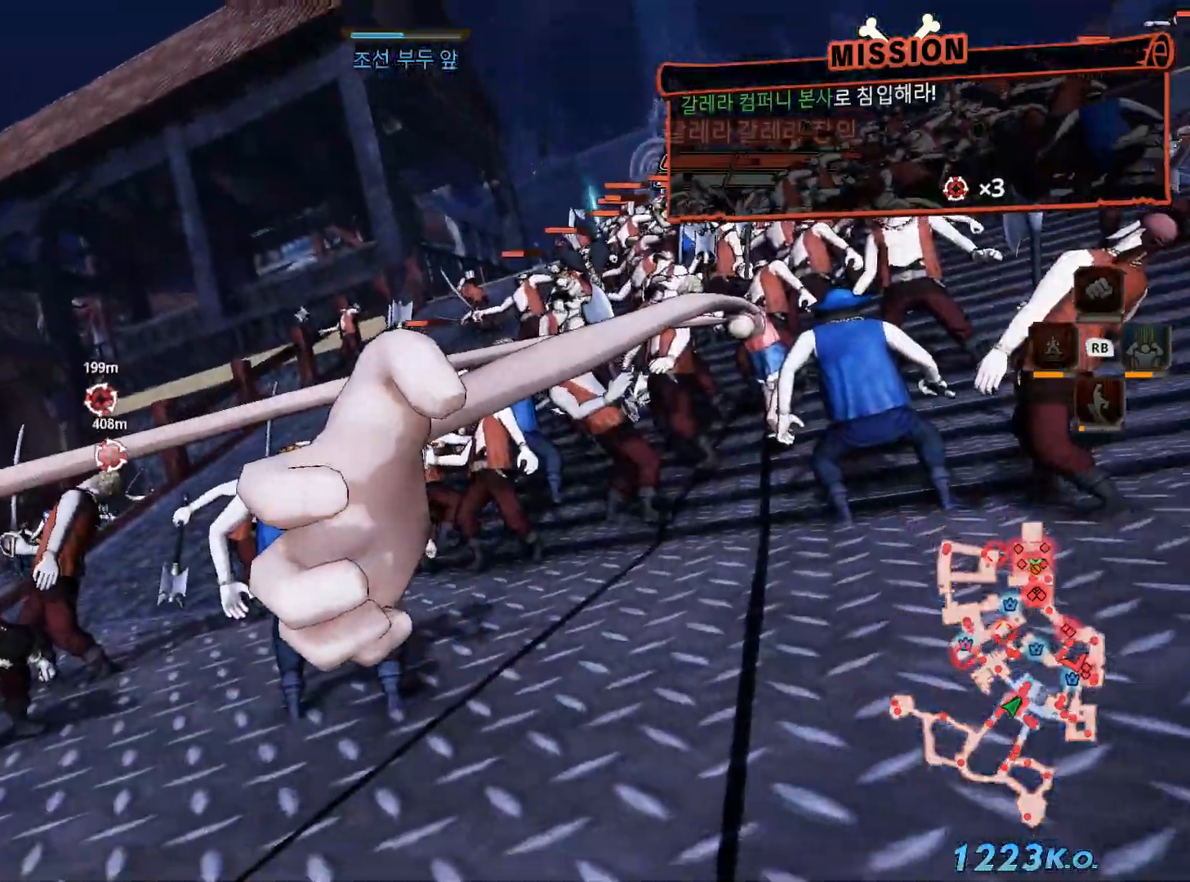
{"dt_ms": 500, "buttons": [], "left_stick": "center", "right_stick": "center", "events": []}